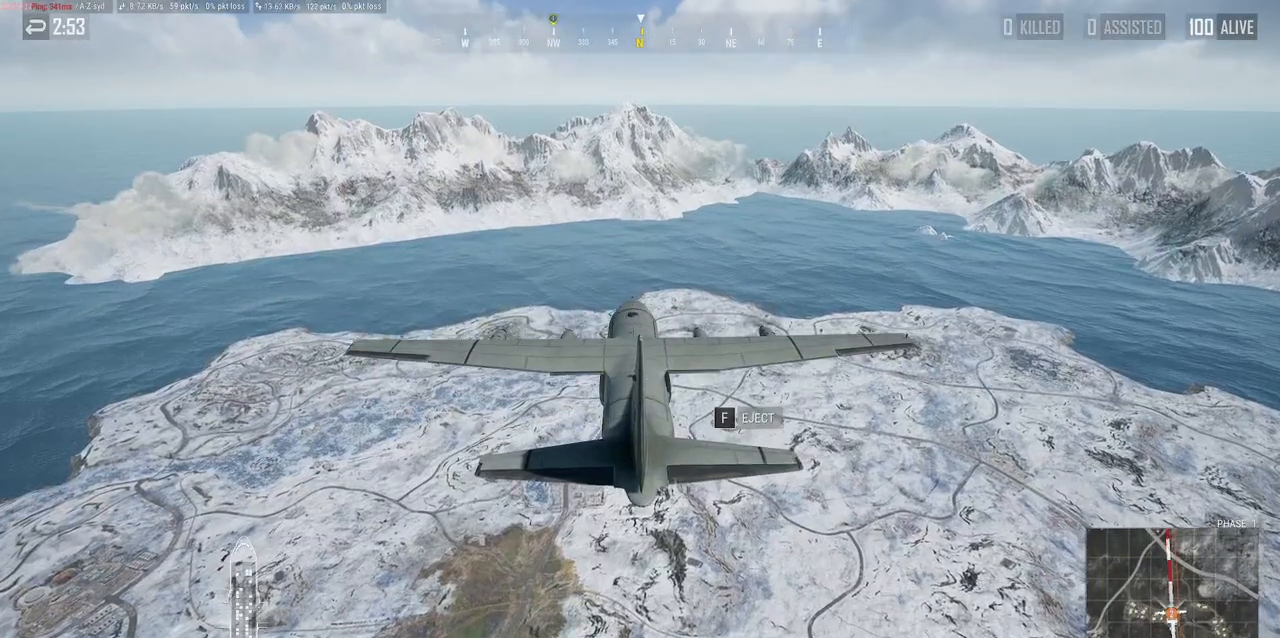
Gameplay with keyboard and mouse; each line is a JSON object with the keys and mouse buttons held at the frame after it. "events" lists presses ("down") and releases ("up") of "a", "alt", "c", "ctrl", "d", "e", "f", "q", "r", "s", "shift", "space", "tab", "w", "x", "z", "mouse_left", "mouse_wheel" and "mouse_right" between this image and that frame as [ms after this image, input, new state], when the widget could be followed in between. "mouse_left", "mouse_wheel", "mouse_right" = the "left", "wheel", "right" buttons of the "mouse" list. No other keys are recorded. "wheel" means that the mouse wheel is clicked or scrolled. Mouse movement is not recorded.
{"keys": ["w"], "mouse": [], "events": [[17, "w", "down"], [67, "f", "down"], [233, "f", "up"]]}
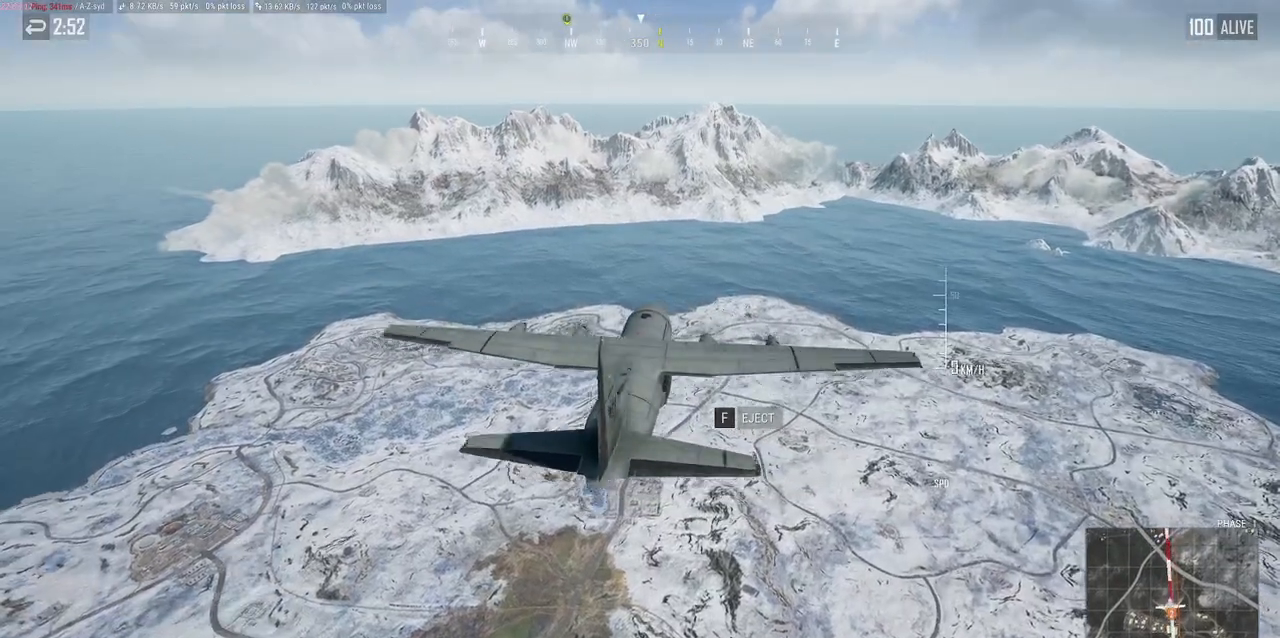
{"keys": ["w"], "mouse": [], "events": []}
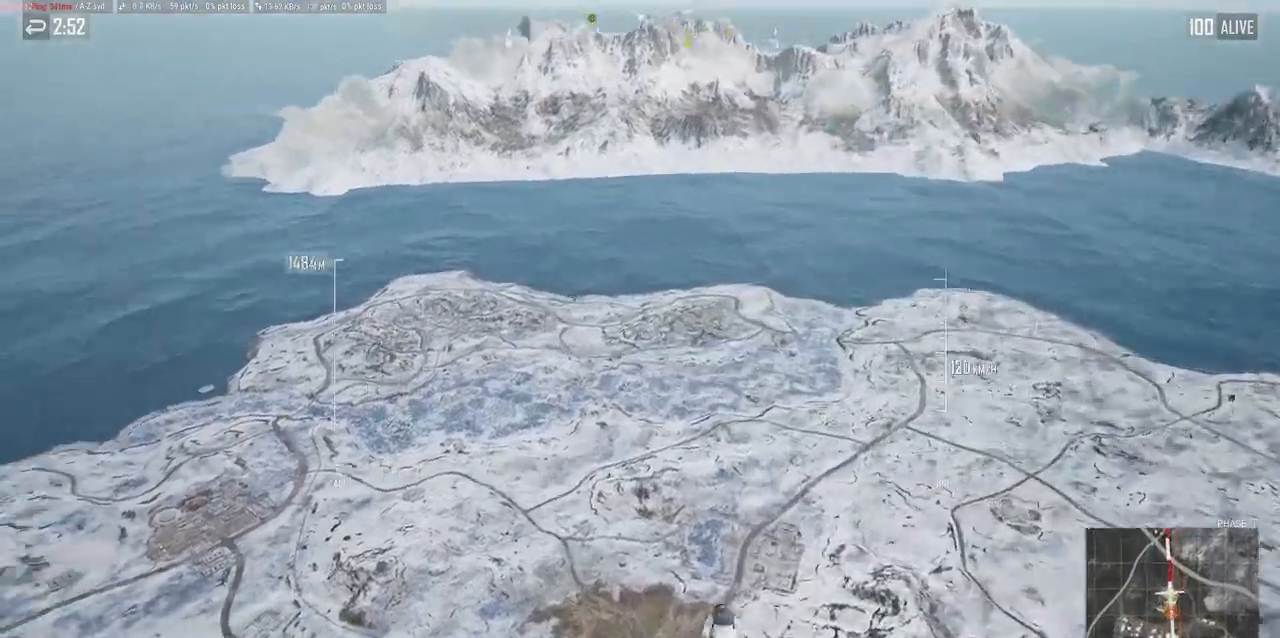
{"keys": ["w"], "mouse": [], "events": []}
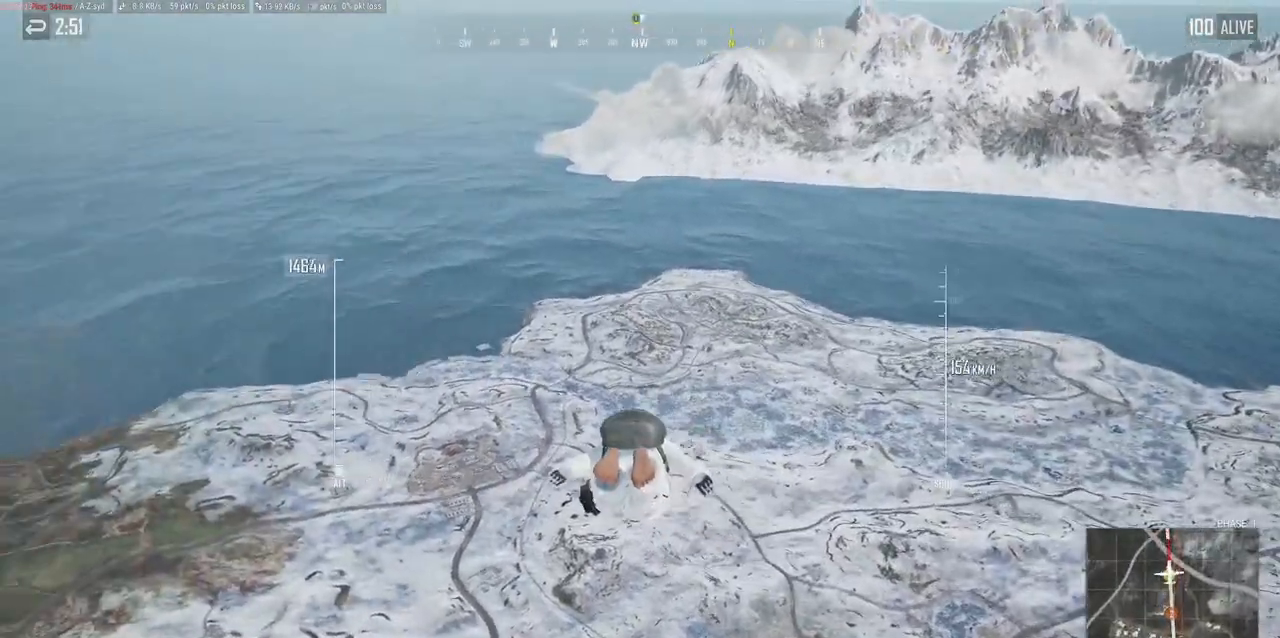
{"keys": ["w"], "mouse": [], "events": []}
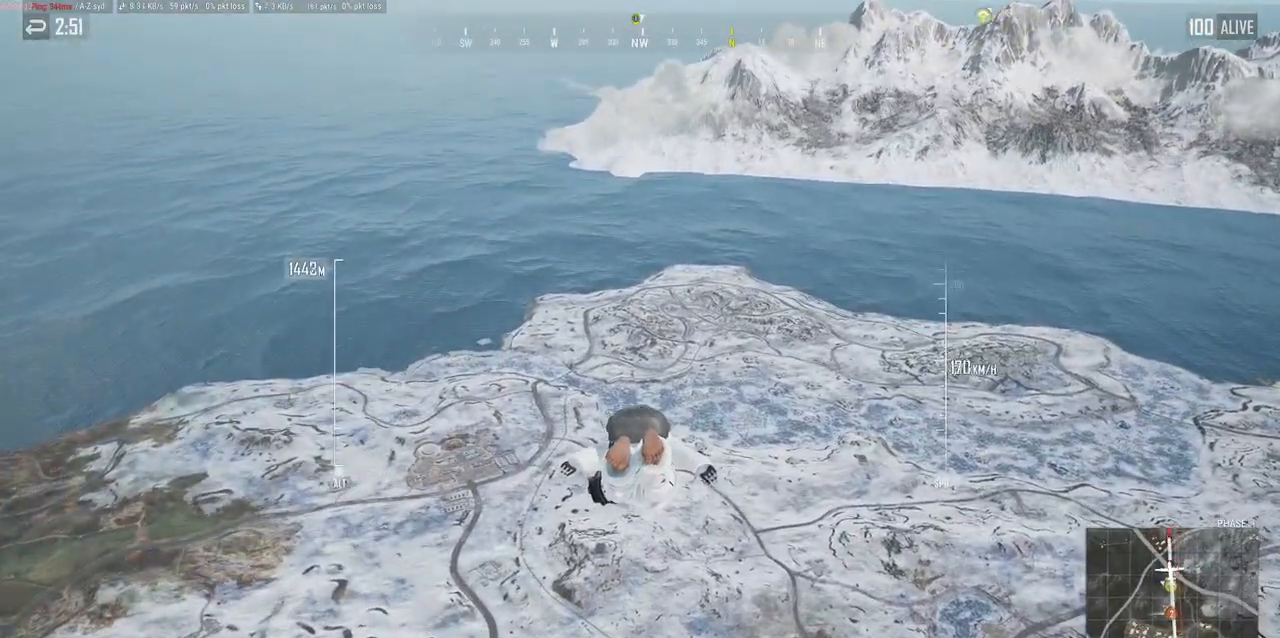
{"keys": ["w"], "mouse": [], "events": []}
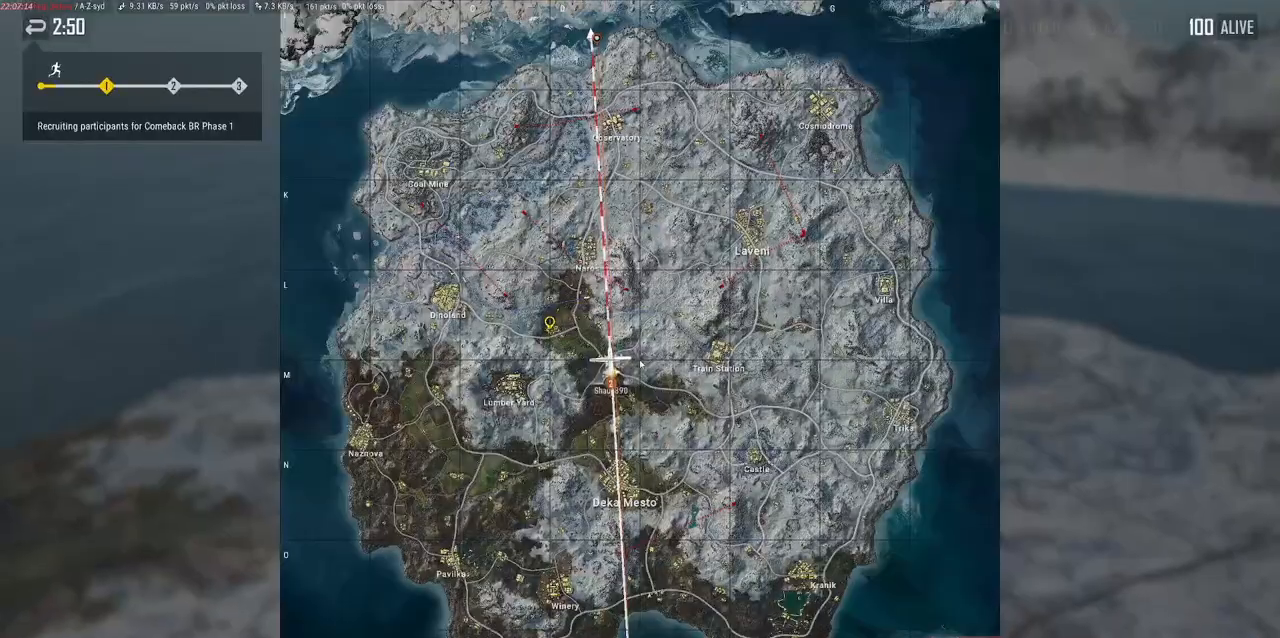
{"keys": ["w"], "mouse": [], "events": []}
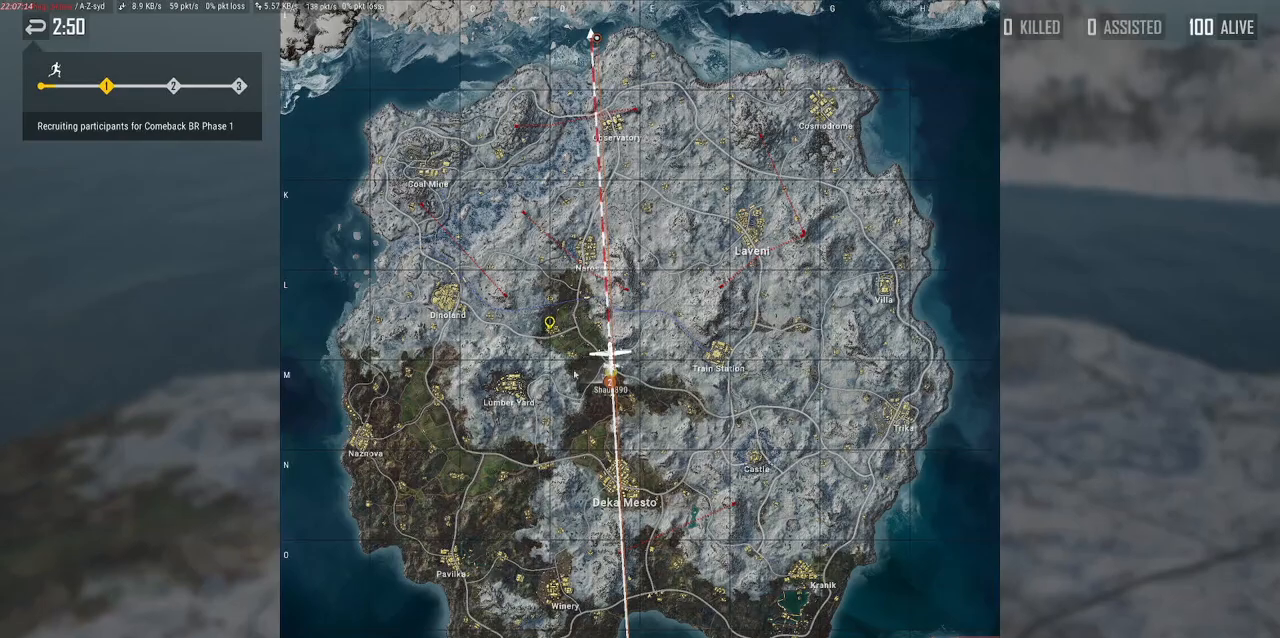
{"keys": ["w"], "mouse": [], "events": []}
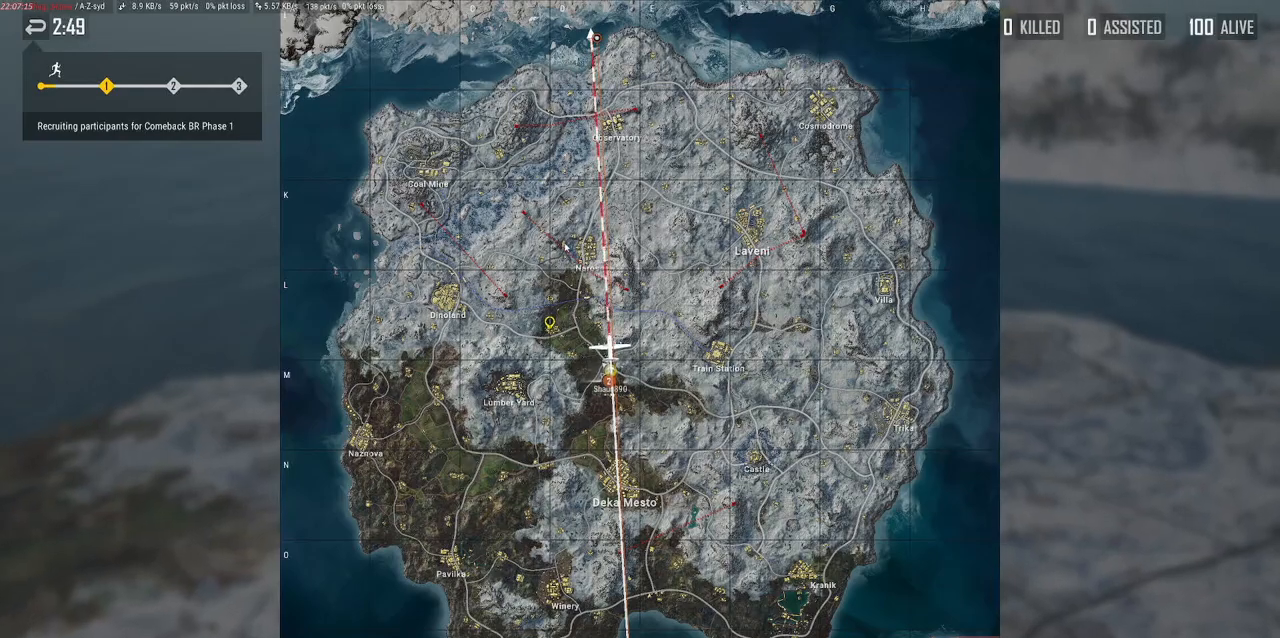
{"keys": ["w"], "mouse": [], "events": []}
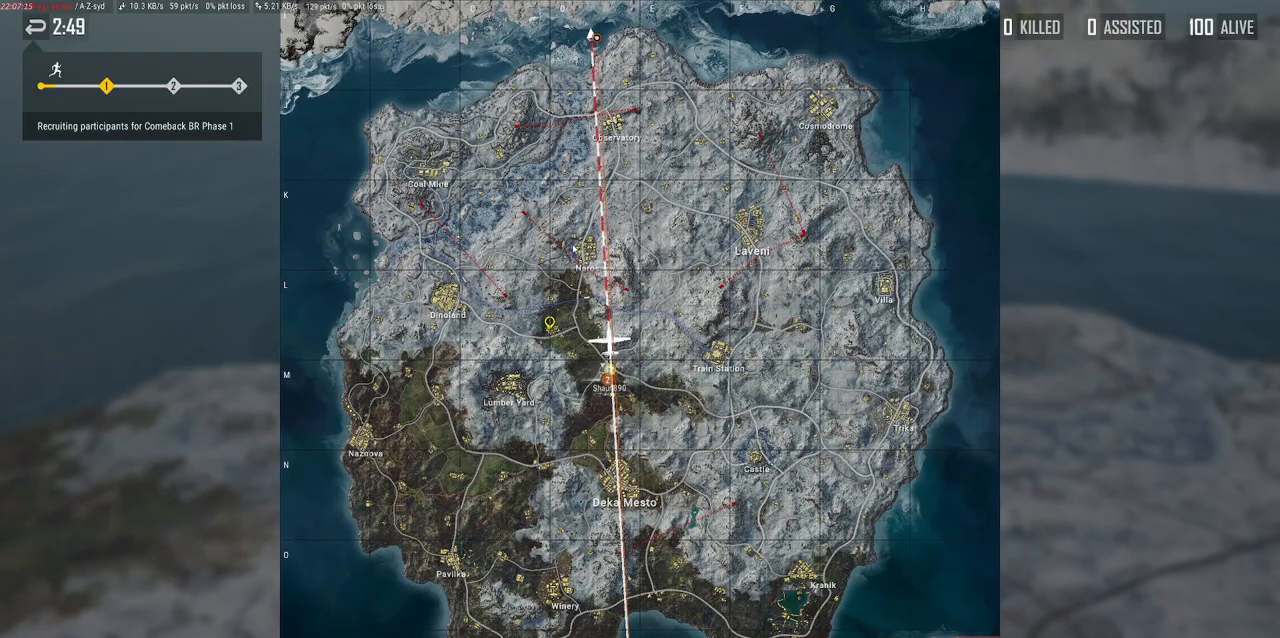
{"keys": ["w"], "mouse": ["right"], "events": [[433, "mouse_right", "down"]]}
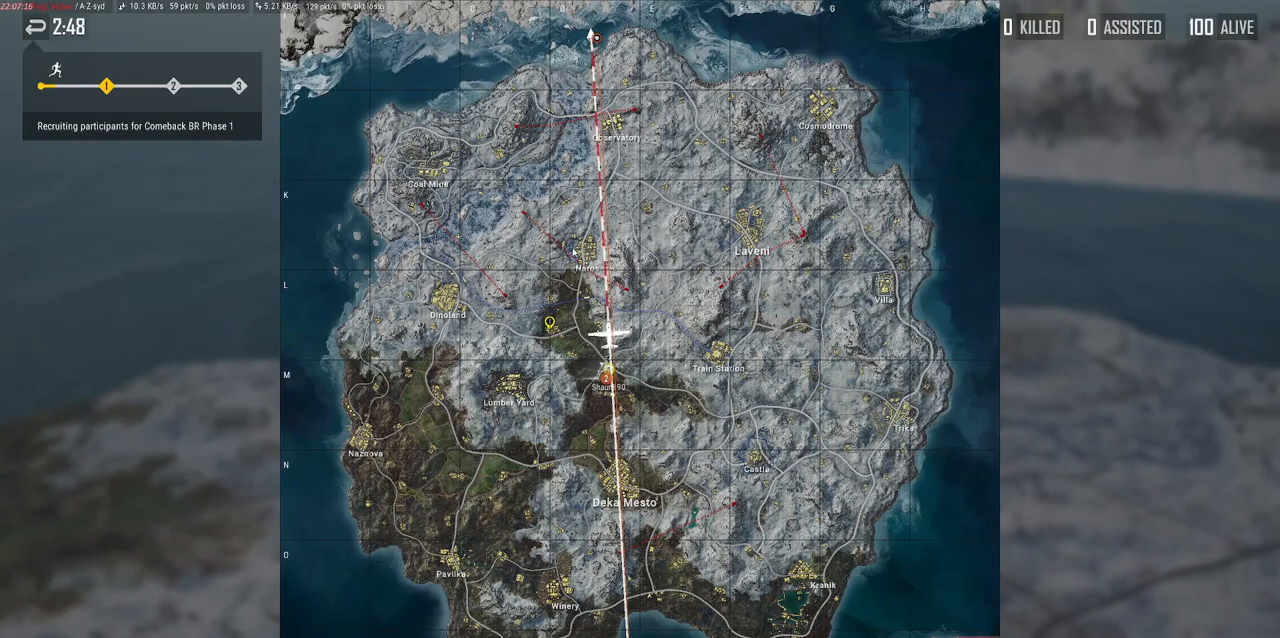
{"keys": ["w"], "mouse": [], "events": [[17, "mouse_right", "up"]]}
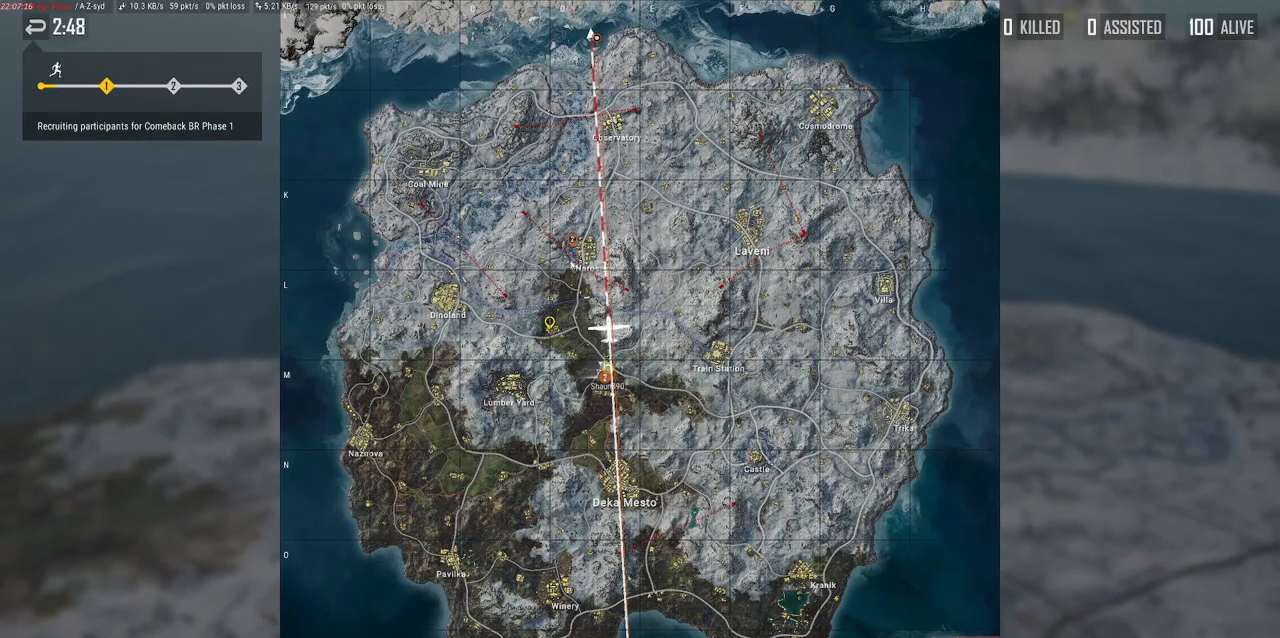
{"keys": ["w"], "mouse": [], "events": []}
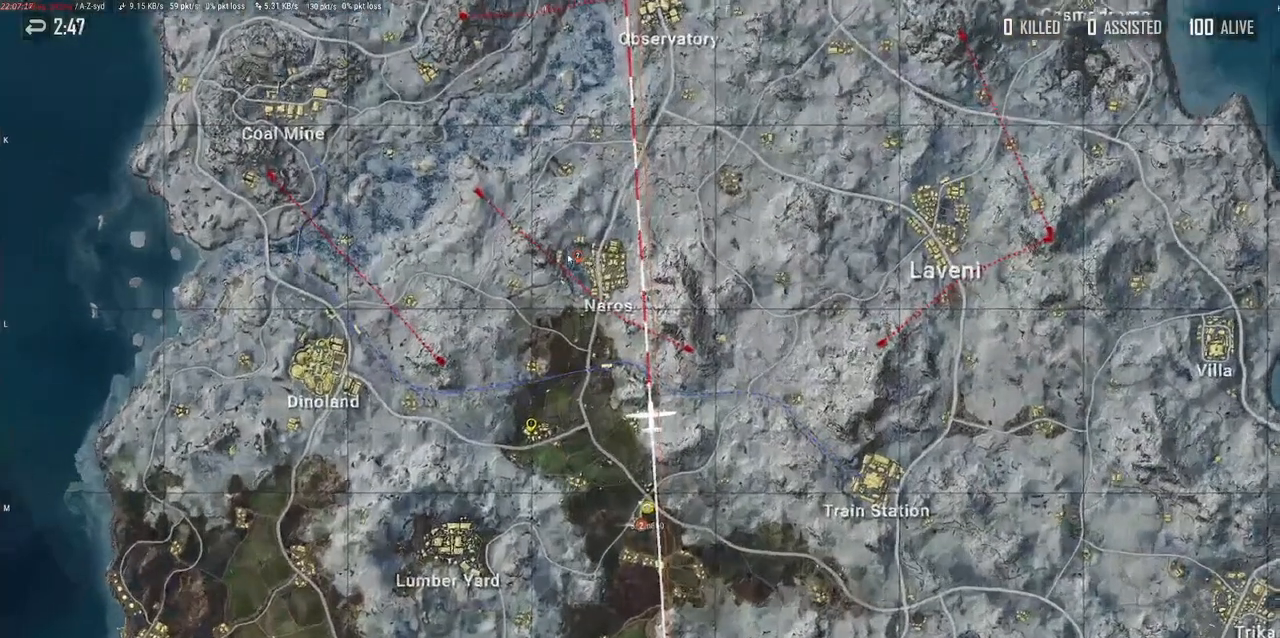
{"keys": ["w"], "mouse": [], "events": []}
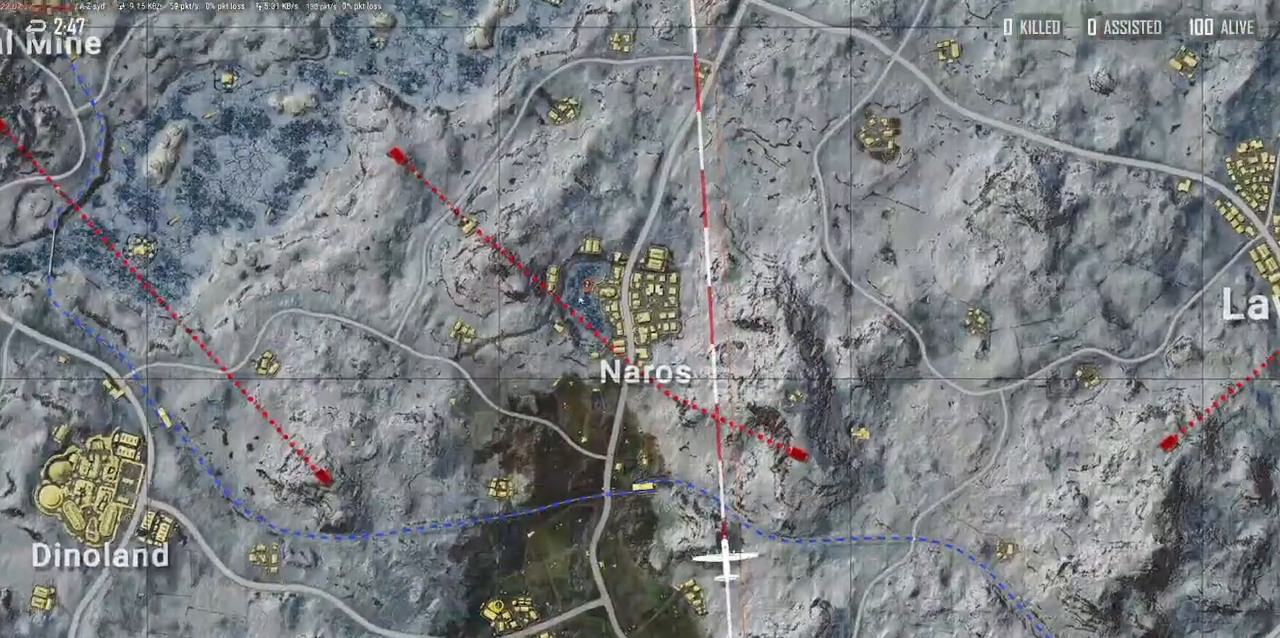
{"keys": ["w"], "mouse": [], "events": []}
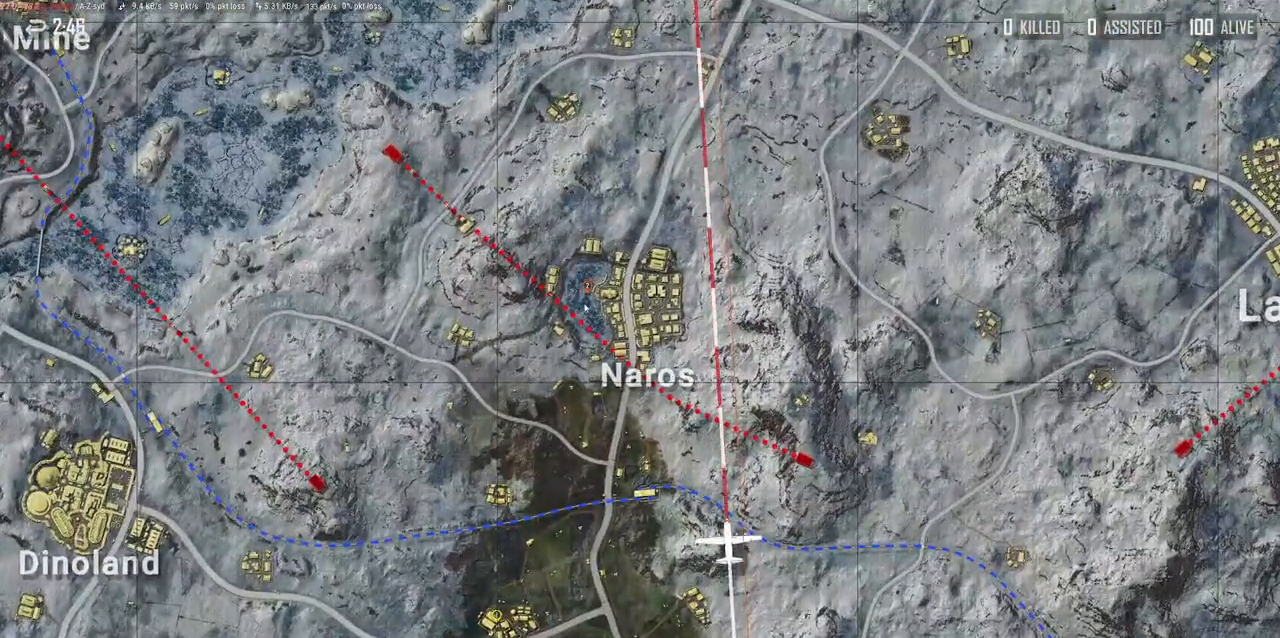
{"keys": ["w"], "mouse": [], "events": []}
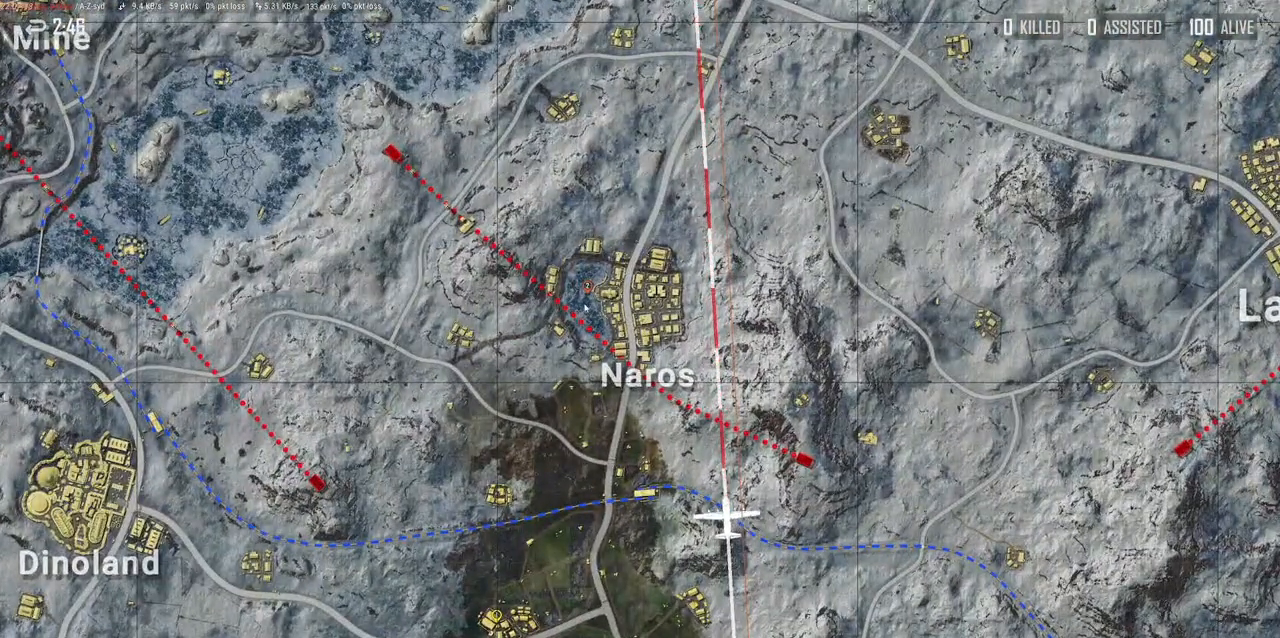
{"keys": ["w"], "mouse": [], "events": []}
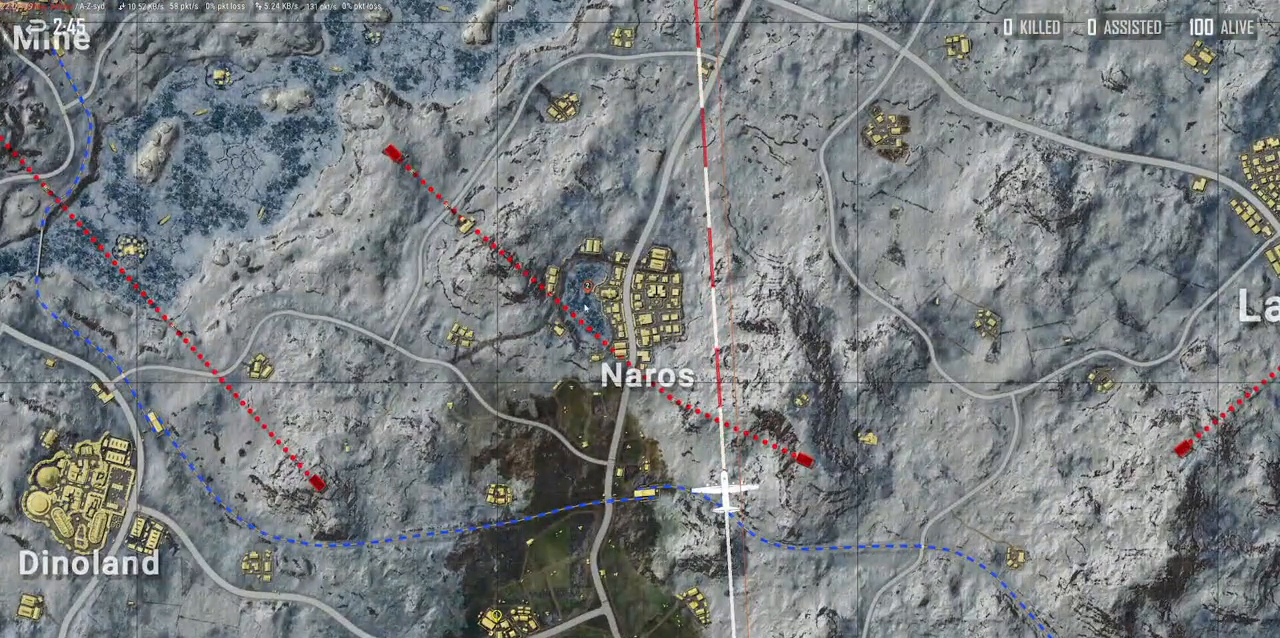
{"keys": ["w"], "mouse": [], "events": []}
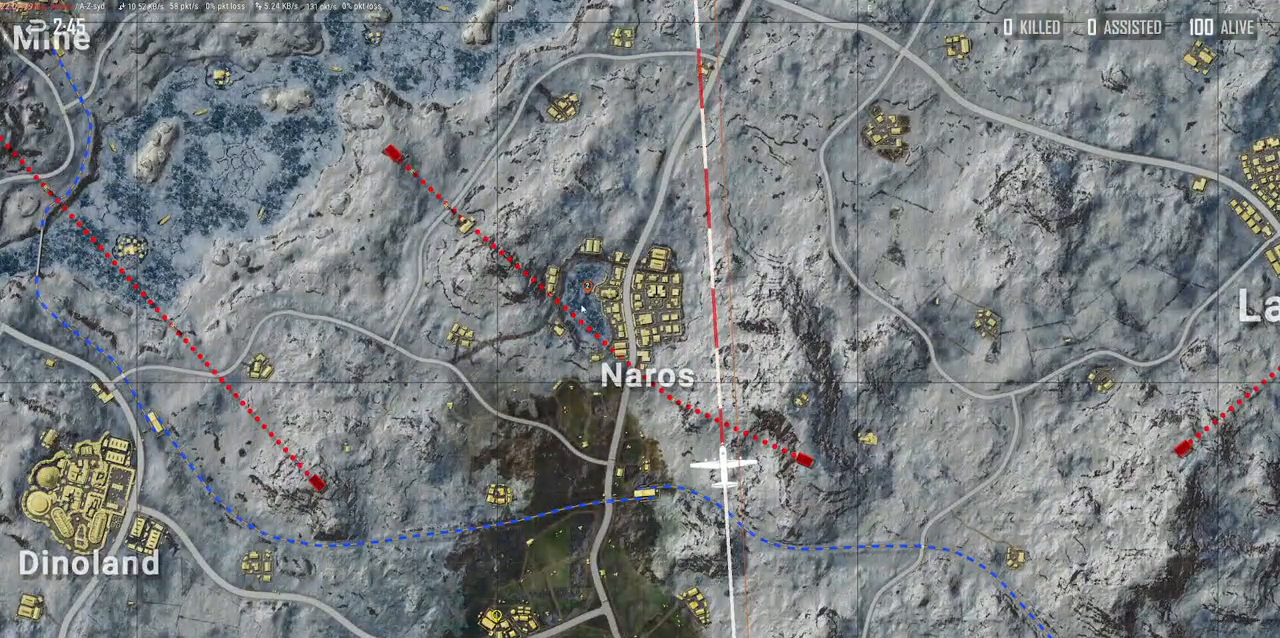
{"keys": ["w"], "mouse": [], "events": [[150, "mouse_right", "down"], [233, "mouse_right", "up"]]}
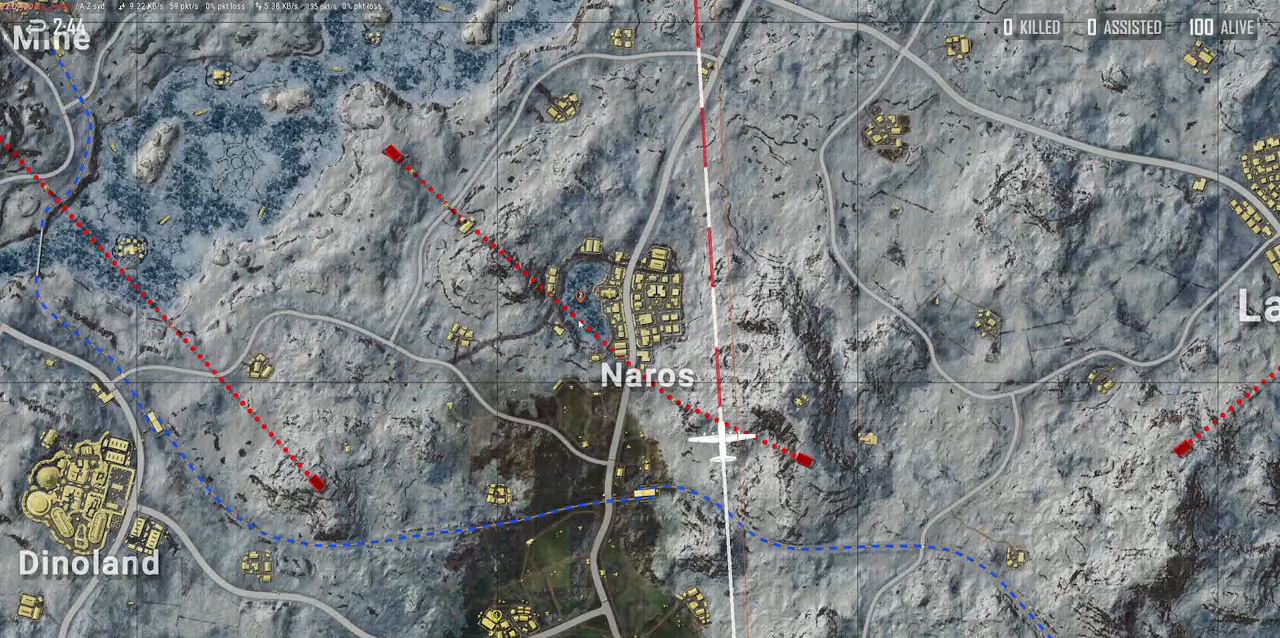
{"keys": ["w"], "mouse": [], "events": [[33, "mouse_right", "down"], [133, "mouse_right", "up"], [317, "mouse_right", "down"], [383, "mouse_right", "up"]]}
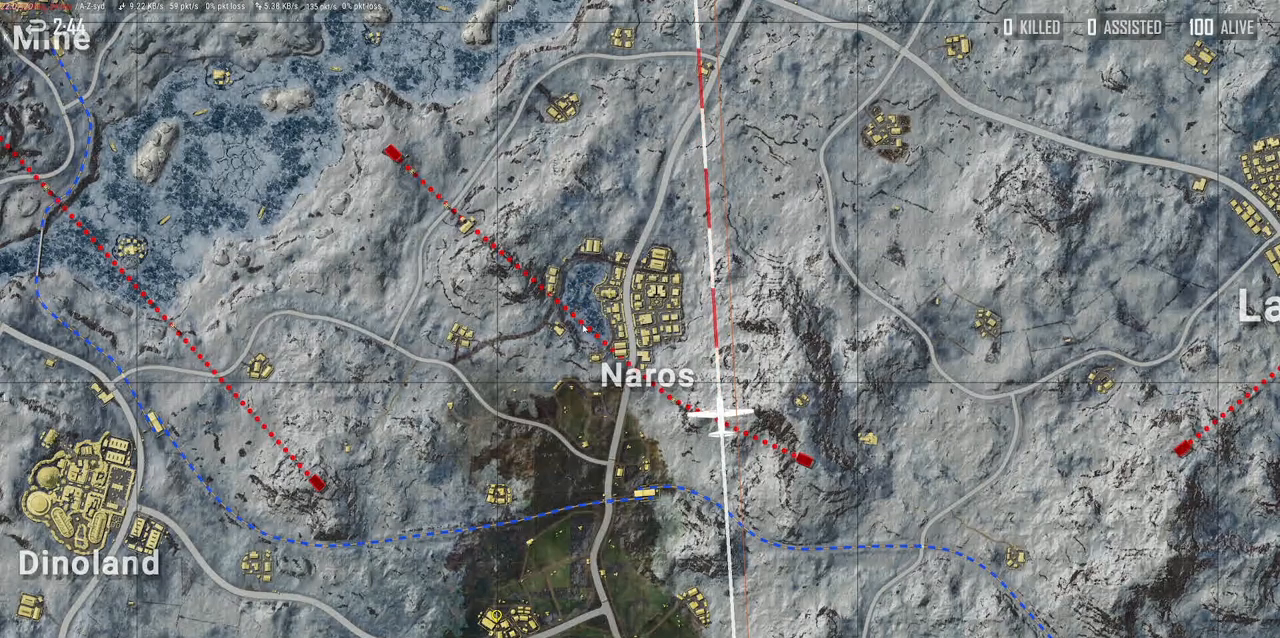
{"keys": ["w"], "mouse": ["right"], "events": [[33, "mouse_right", "down"], [100, "mouse_right", "up"], [267, "mouse_right", "down"], [333, "mouse_right", "up"], [467, "mouse_right", "down"]]}
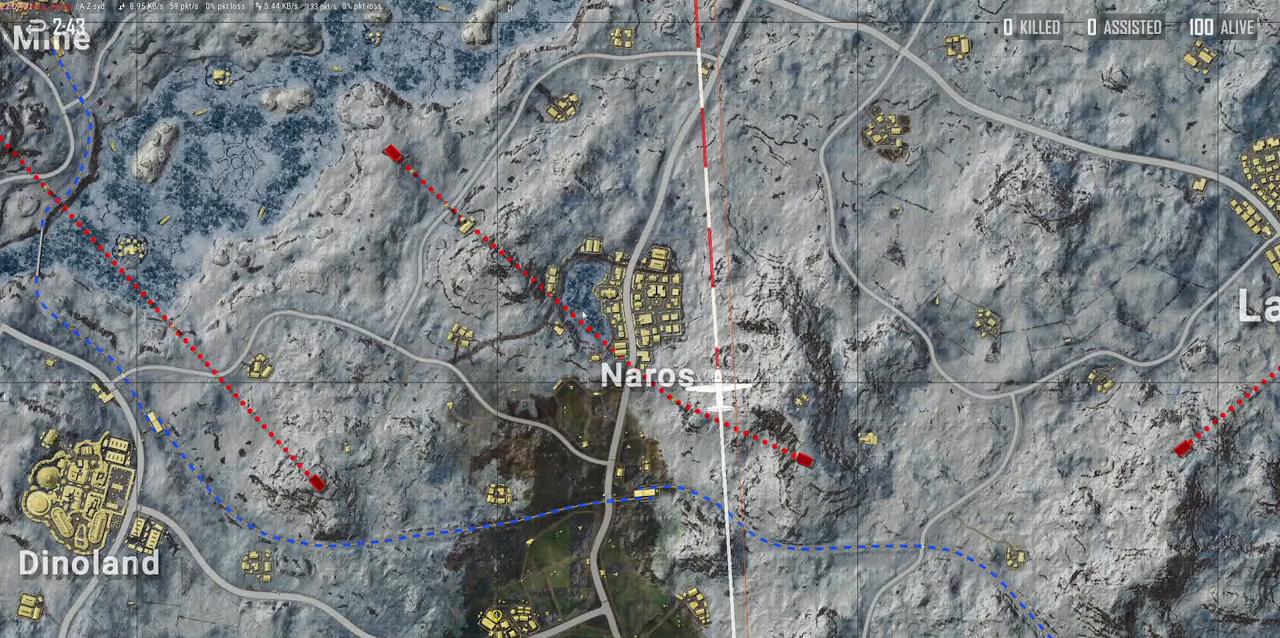
{"keys": ["w"], "mouse": ["right"], "events": [[50, "mouse_right", "up"], [217, "mouse_right", "down"], [283, "mouse_right", "up"], [500, "mouse_right", "down"]]}